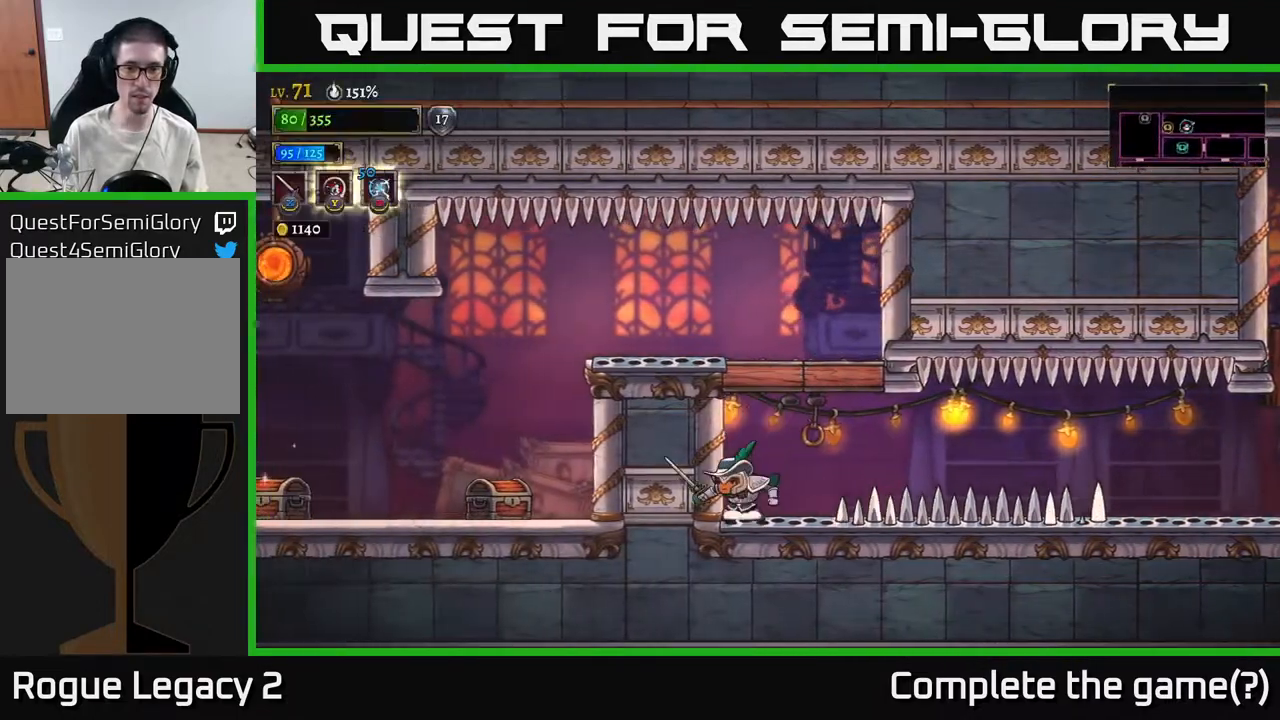
Gameplay with a controller (Xbox layout); each line is a JSON object with the inputs held at the frame after it. "events" lists button and stick changes between this image and that frame as [ms after this image, input, new state], when the widget could be followed in between.
{"buttons": ["A", "X"], "left_stick": "left", "right_stick": "center", "events": [[17, "left_stick", "center"], [67, "A", "down"], [167, "X", "down"], [167, "left_stick", "right"], [333, "X", "up"], [383, "A", "up"], [433, "A", "down"], [467, "X", "down"], [500, "left_stick", "left"]]}
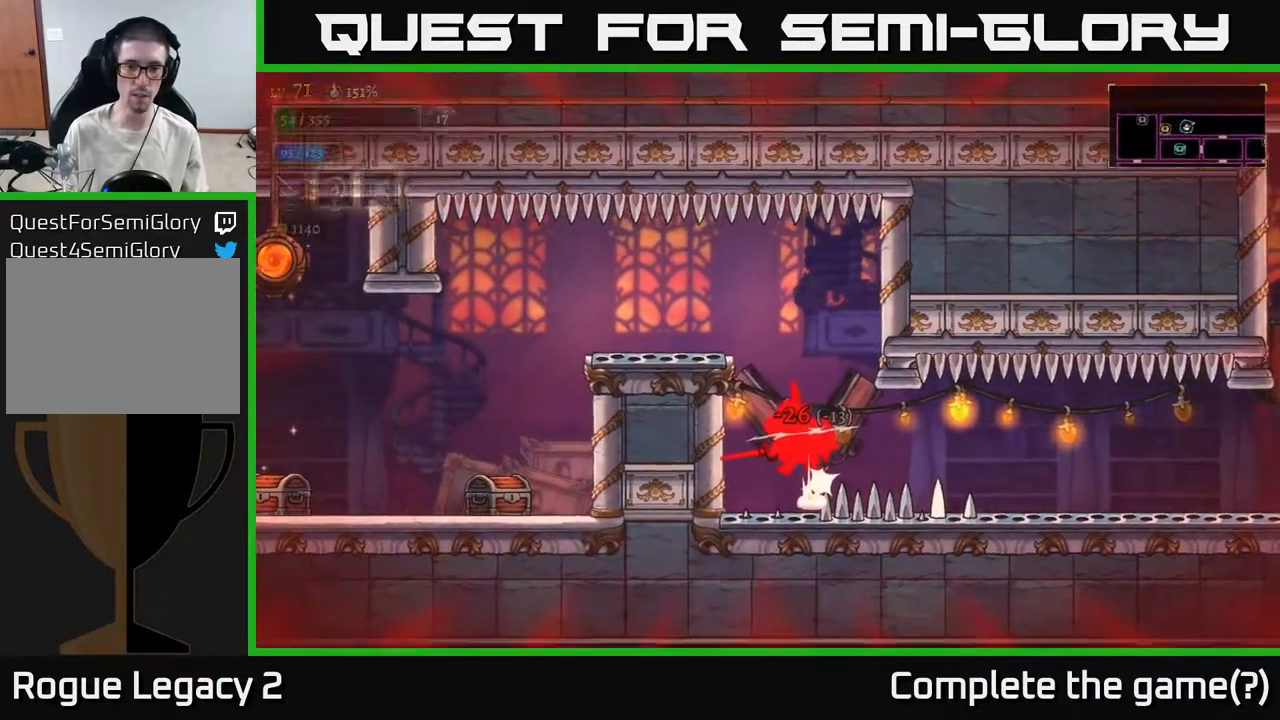
{"buttons": [], "left_stick": "center", "right_stick": "center", "events": [[100, "X", "up"], [150, "A", "up"], [250, "left_stick", "center"]]}
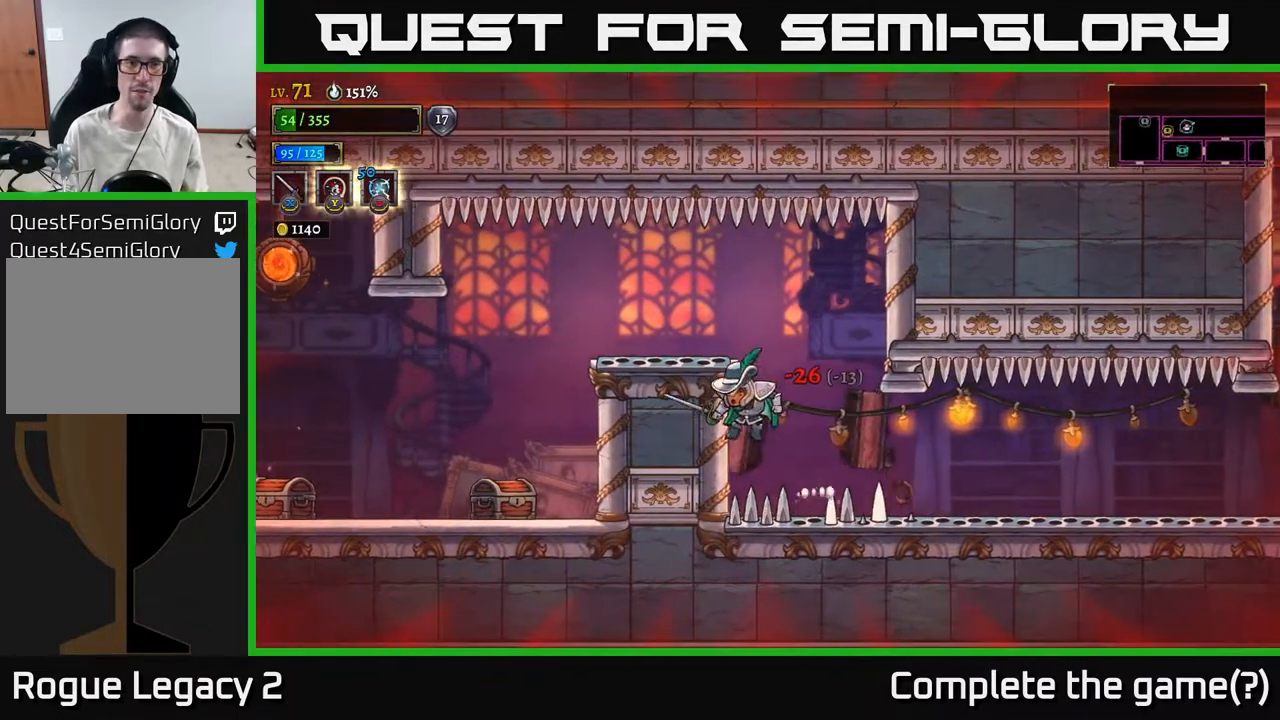
{"buttons": ["A"], "left_stick": "left", "right_stick": "center", "events": [[33, "left_stick", "up-right"], [150, "A", "down"], [217, "left_stick", "left"]]}
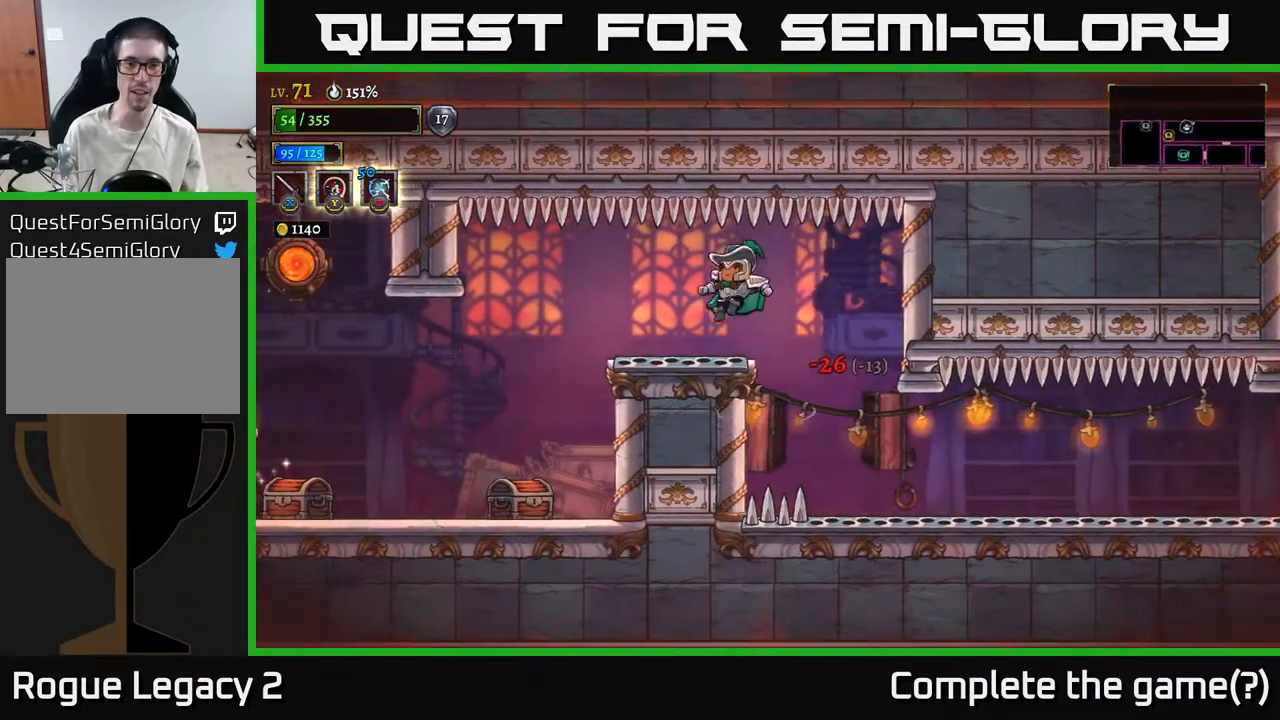
{"buttons": [], "left_stick": "left", "right_stick": "center", "events": [[100, "A", "up"], [233, "Y", "down"], [333, "Y", "up"]]}
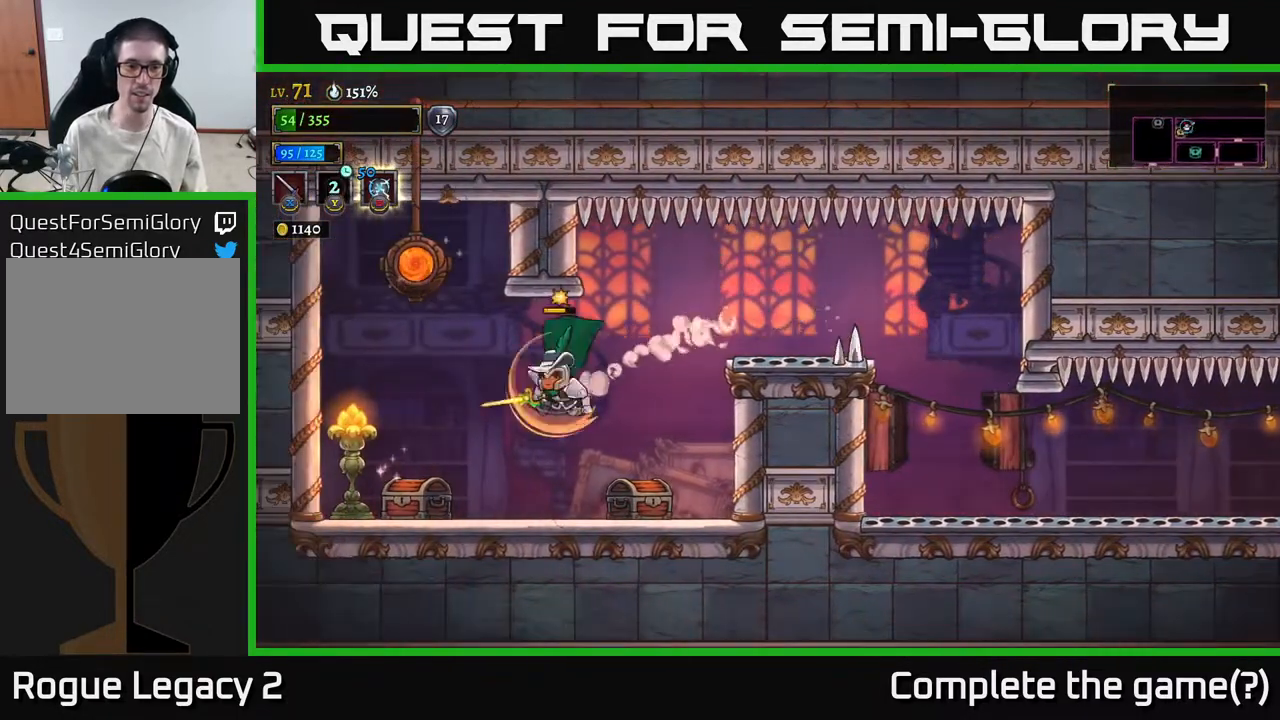
{"buttons": ["X"], "left_stick": "right", "right_stick": "center", "events": [[300, "left_stick", "center"], [383, "left_stick", "right"], [450, "A", "down"], [467, "A", "up"], [483, "X", "down"]]}
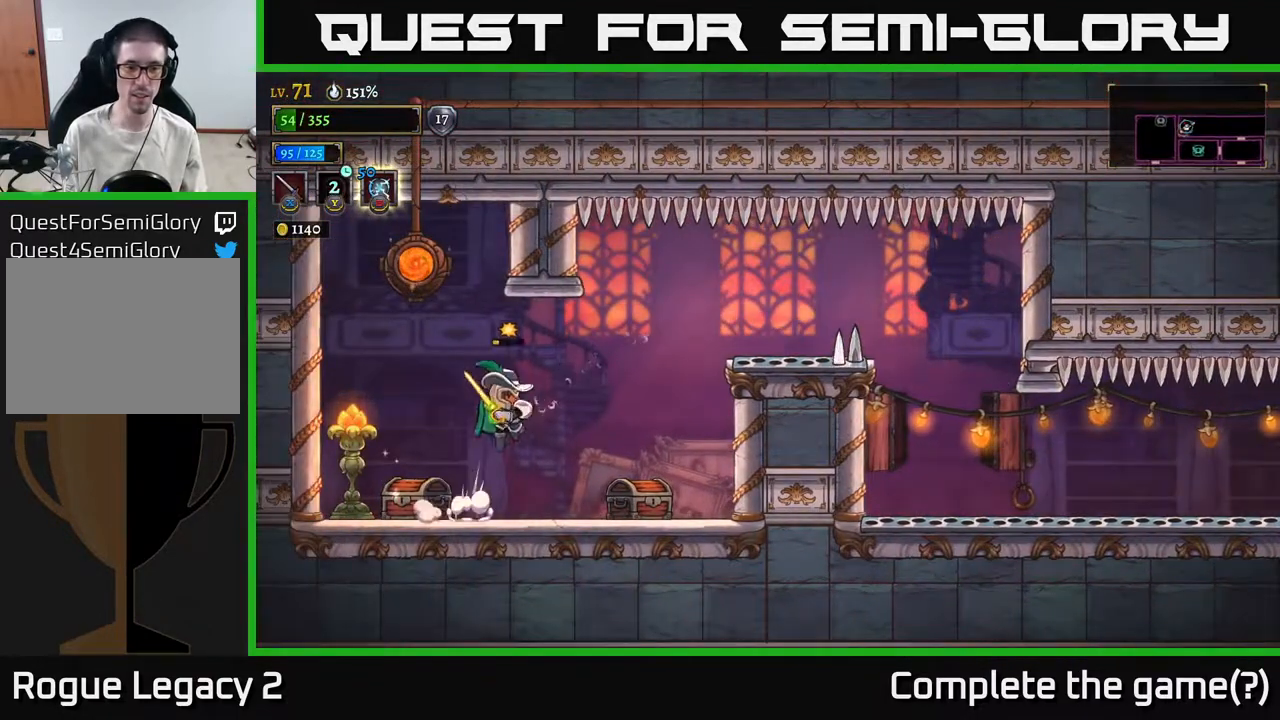
{"buttons": [], "left_stick": "center", "right_stick": "center", "events": [[67, "X", "up"], [150, "left_stick", "center"], [250, "X", "down"], [383, "X", "up"]]}
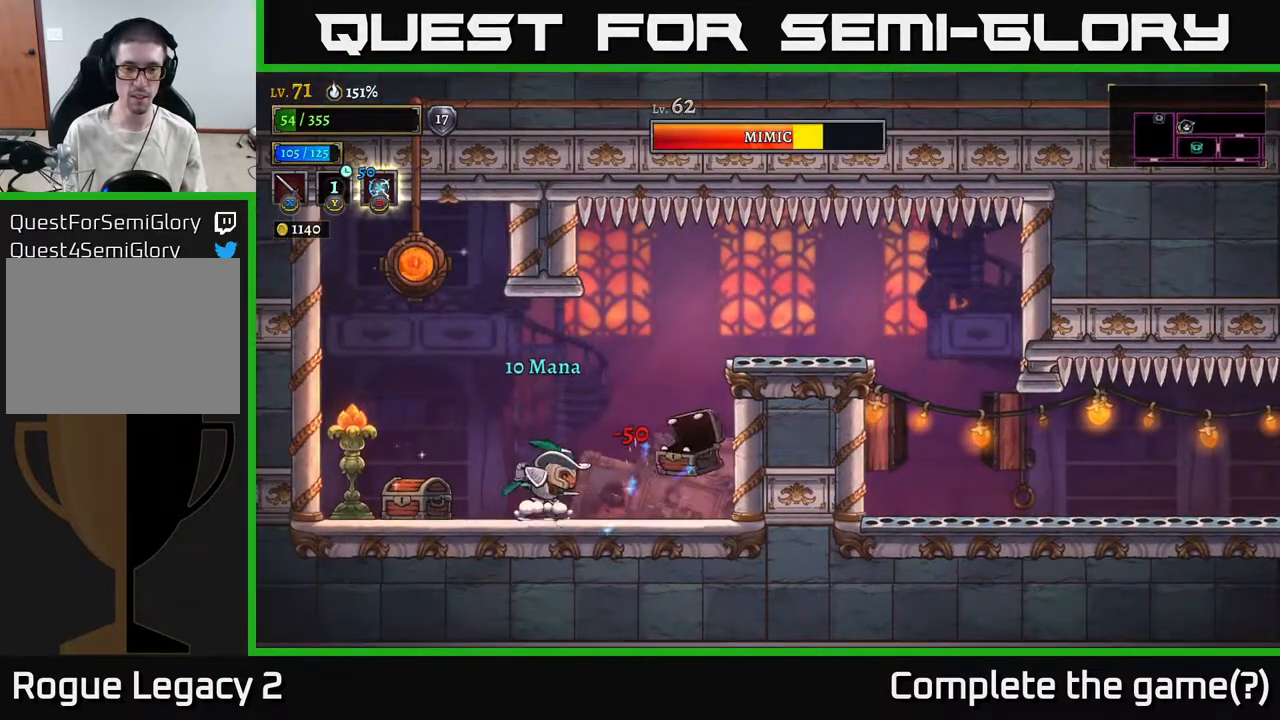
{"buttons": ["A"], "left_stick": "center", "right_stick": "center", "events": [[17, "X", "down"], [167, "X", "up"], [317, "X", "down"], [500, "A", "down"], [500, "X", "up"]]}
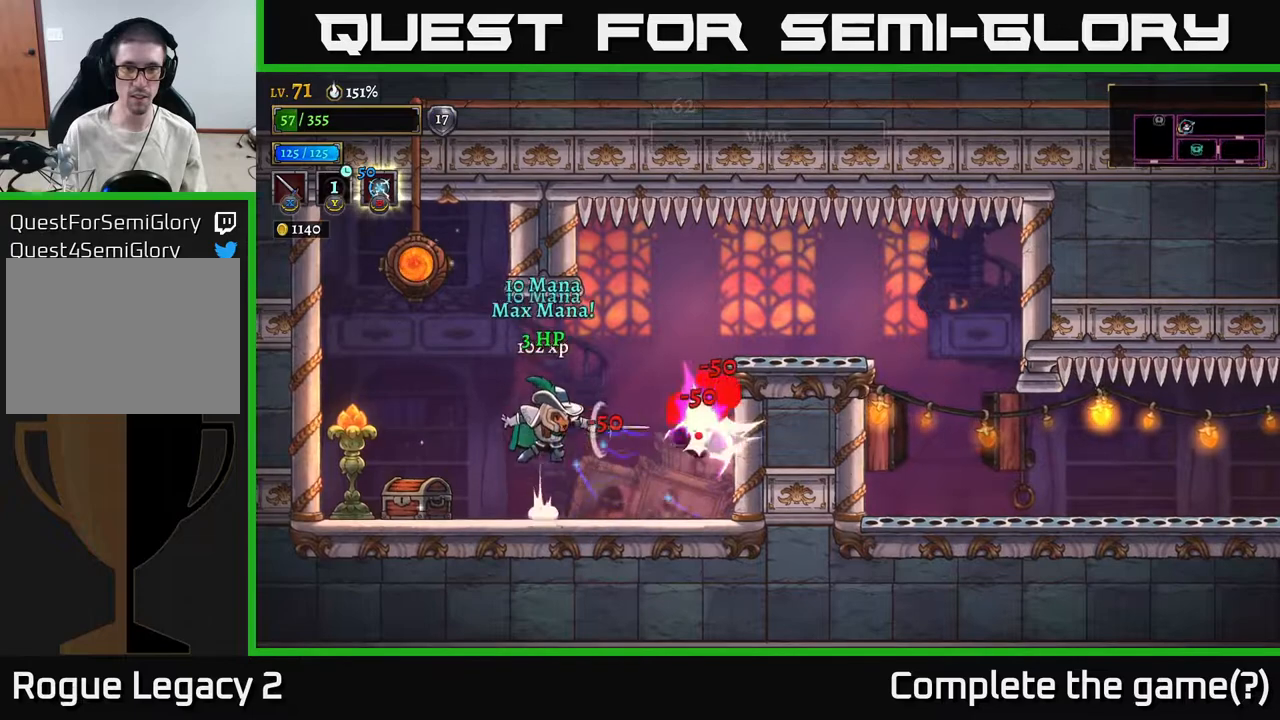
{"buttons": [], "left_stick": "left", "right_stick": "center", "events": [[83, "X", "down"], [100, "A", "up"], [133, "X", "up"], [450, "left_stick", "left"]]}
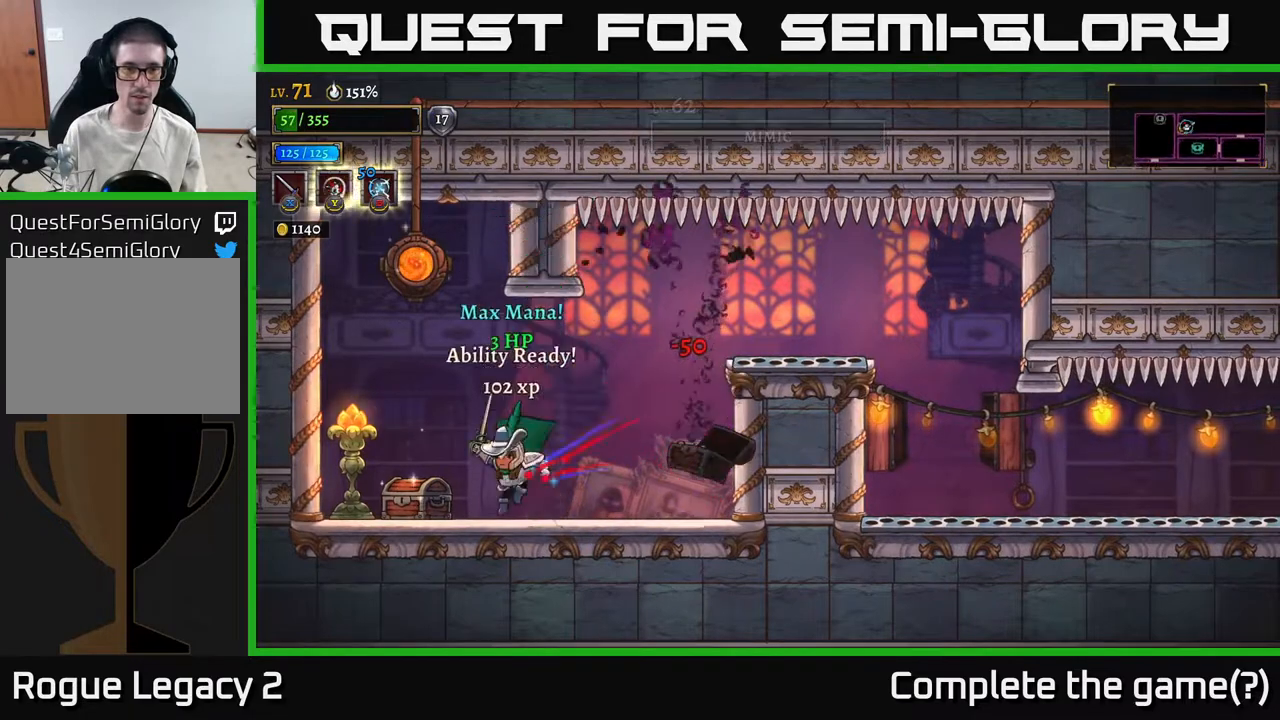
{"buttons": [], "left_stick": "center", "right_stick": "center", "events": [[217, "R1", "down"], [300, "left_stick", "center"], [333, "R1", "up"]]}
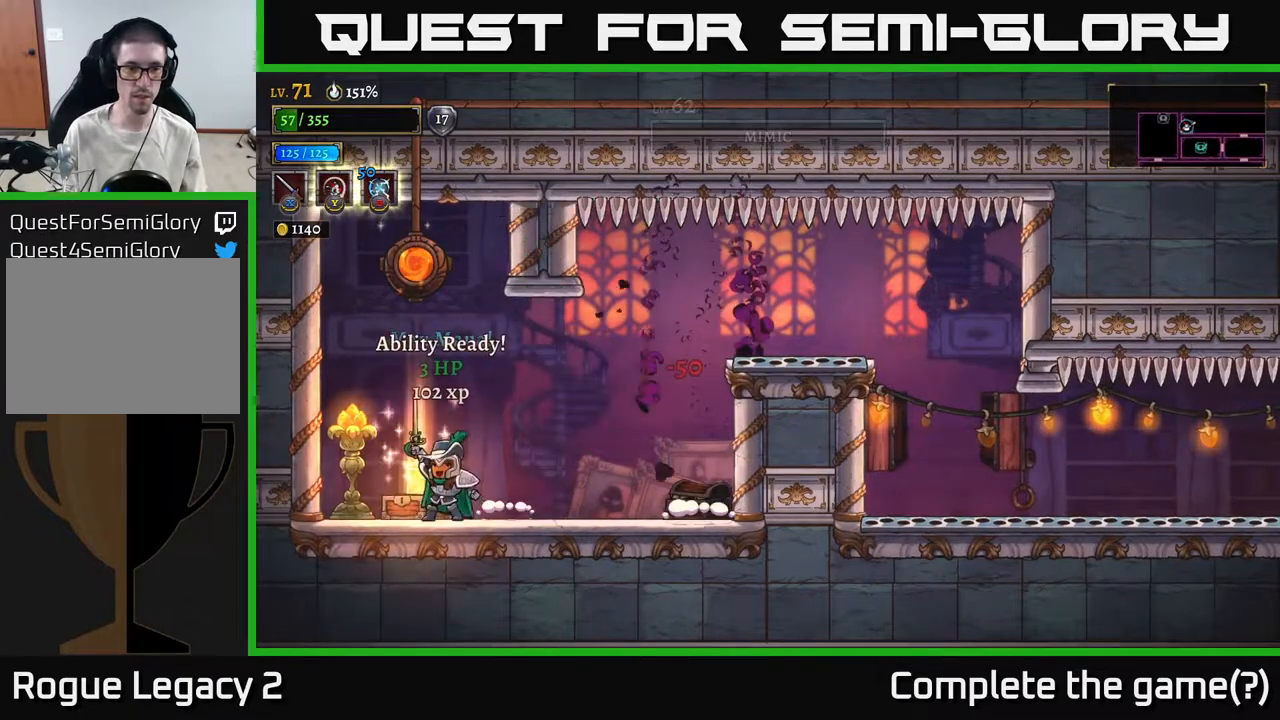
{"buttons": [], "left_stick": "center", "right_stick": "center", "events": [[17, "left_stick", "left"], [133, "left_stick", "center"]]}
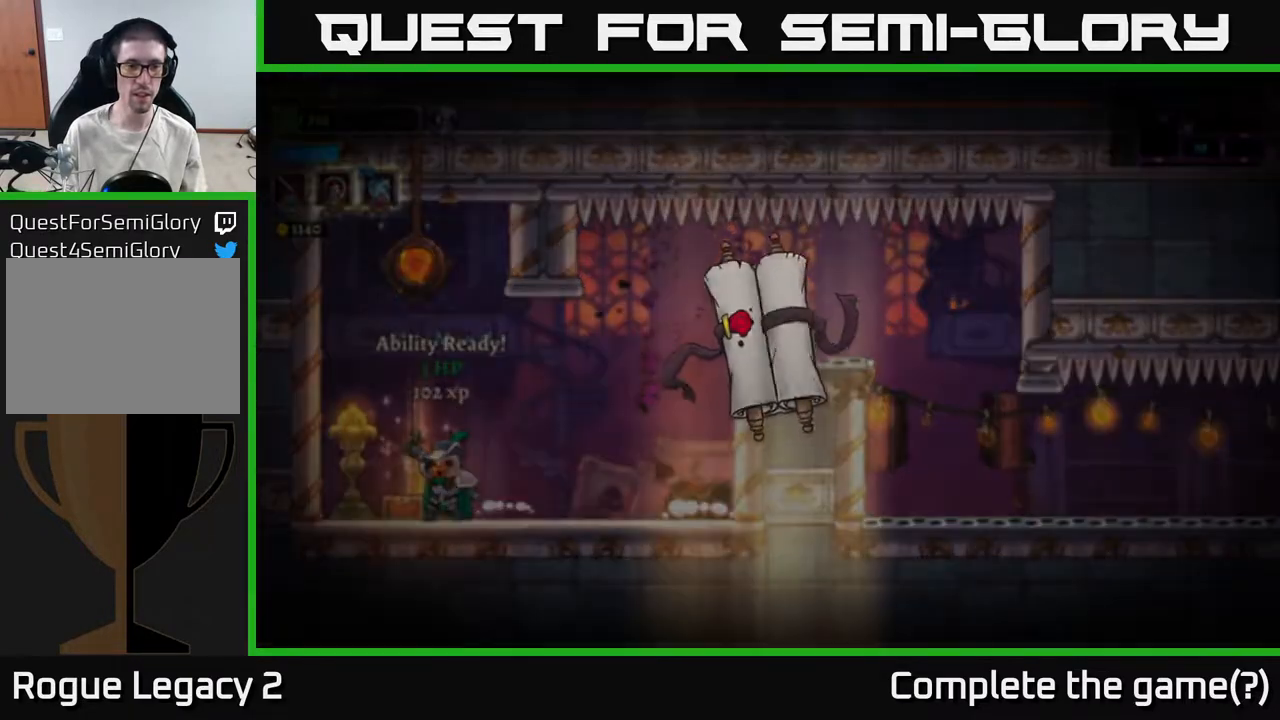
{"buttons": [], "left_stick": "center", "right_stick": "center", "events": []}
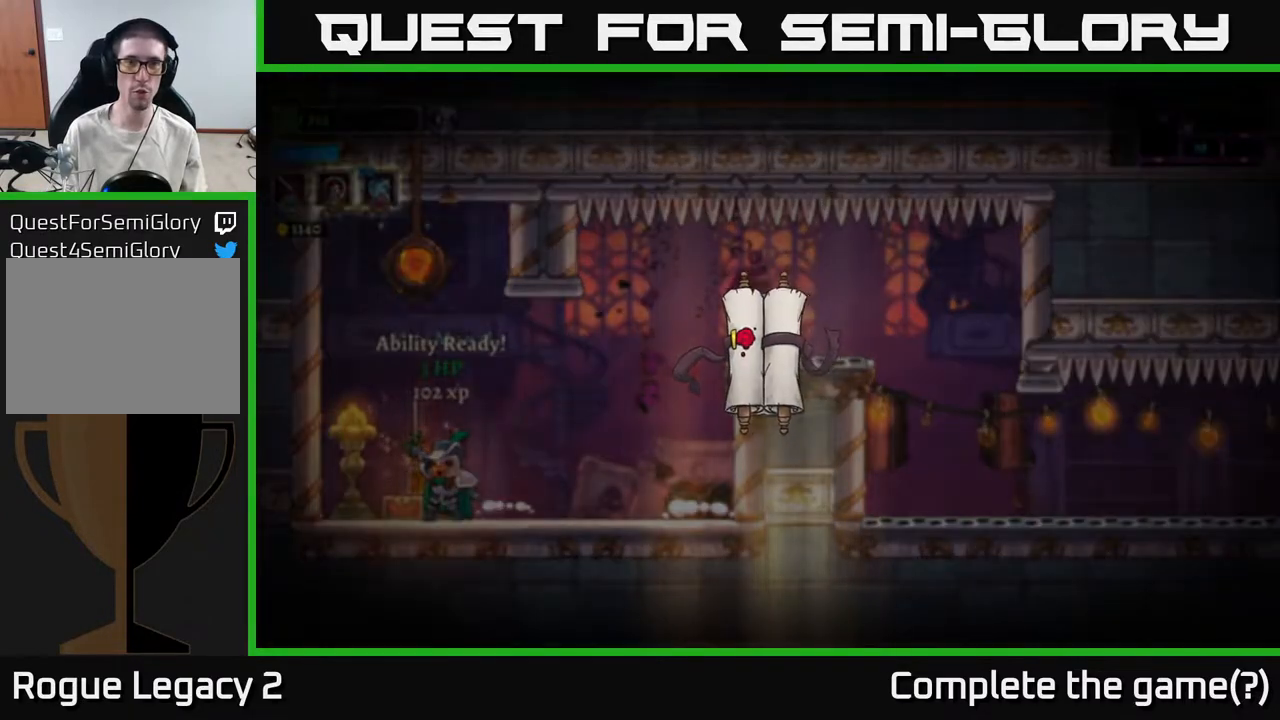
{"buttons": [], "left_stick": "center", "right_stick": "center", "events": []}
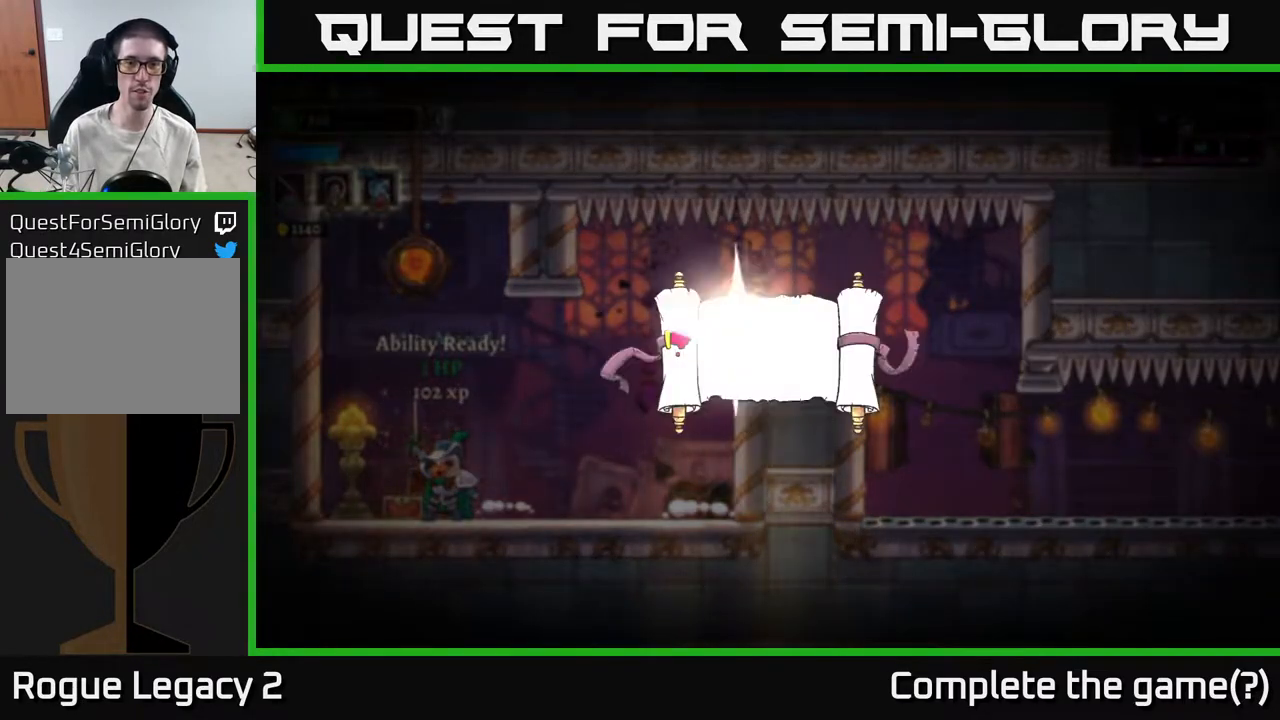
{"buttons": [], "left_stick": "center", "right_stick": "center", "events": []}
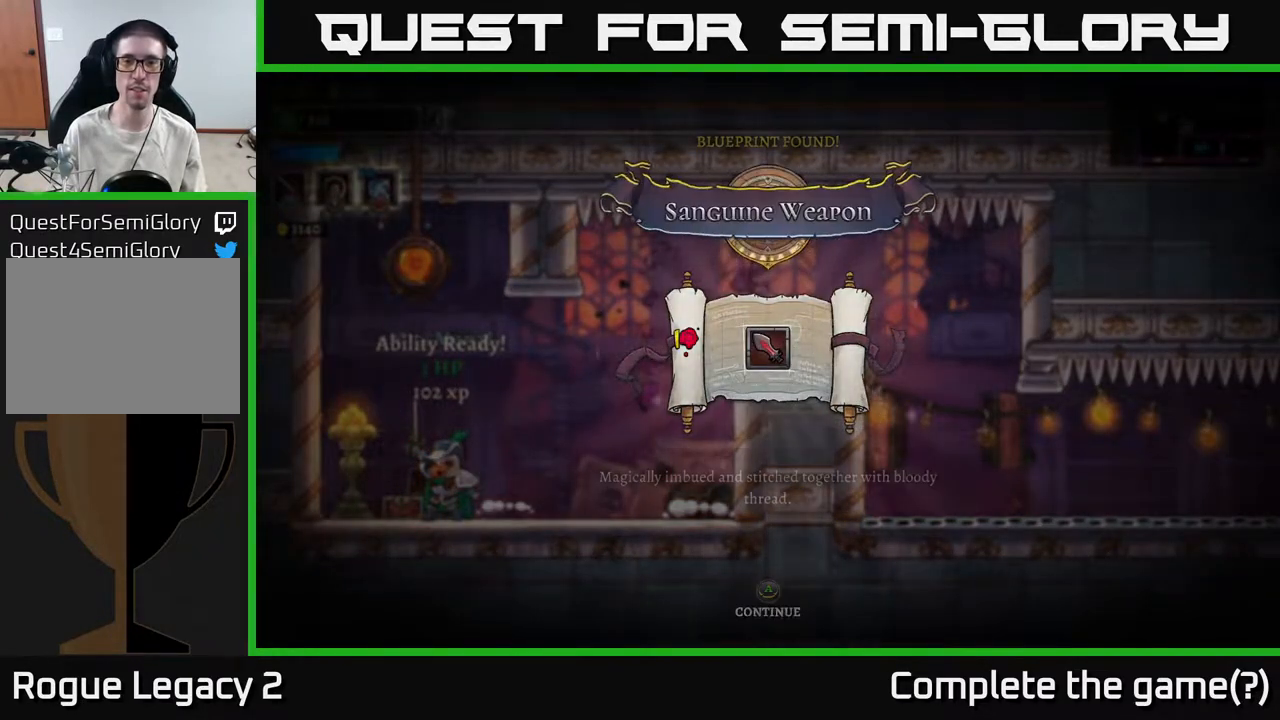
{"buttons": [], "left_stick": "center", "right_stick": "center", "events": []}
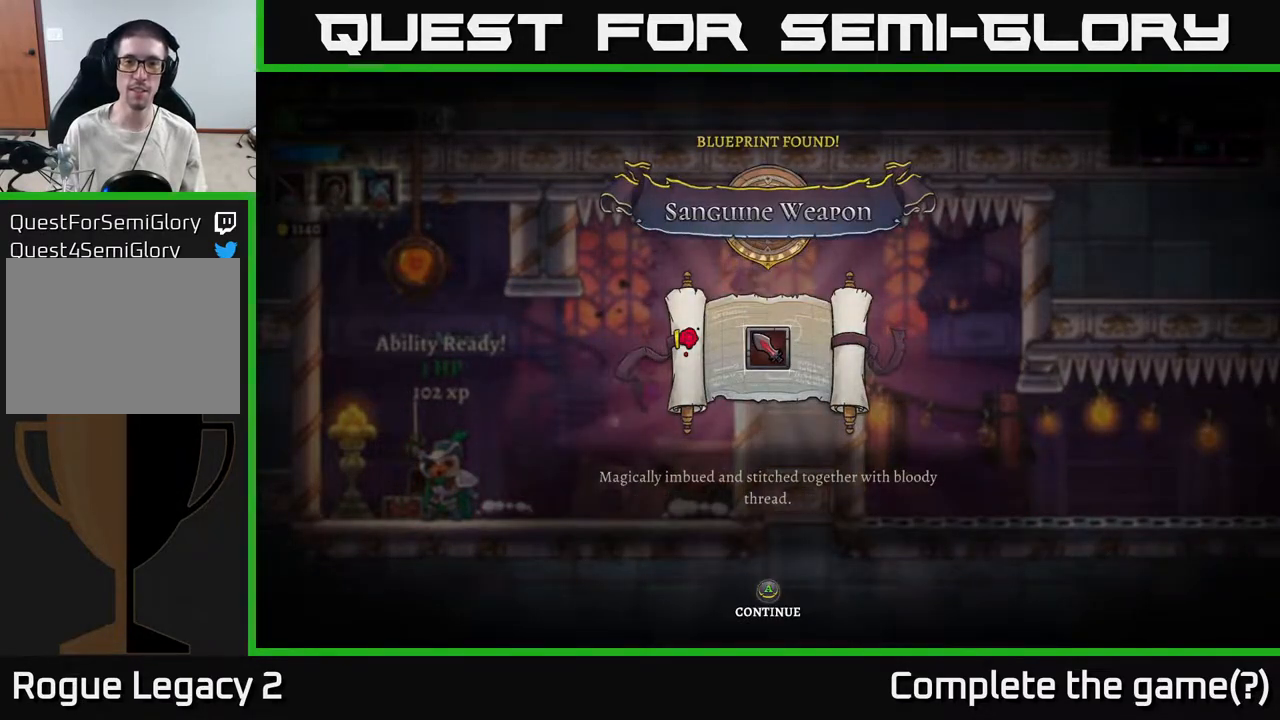
{"buttons": ["A"], "left_stick": "center", "right_stick": "center", "events": [[500, "A", "down"]]}
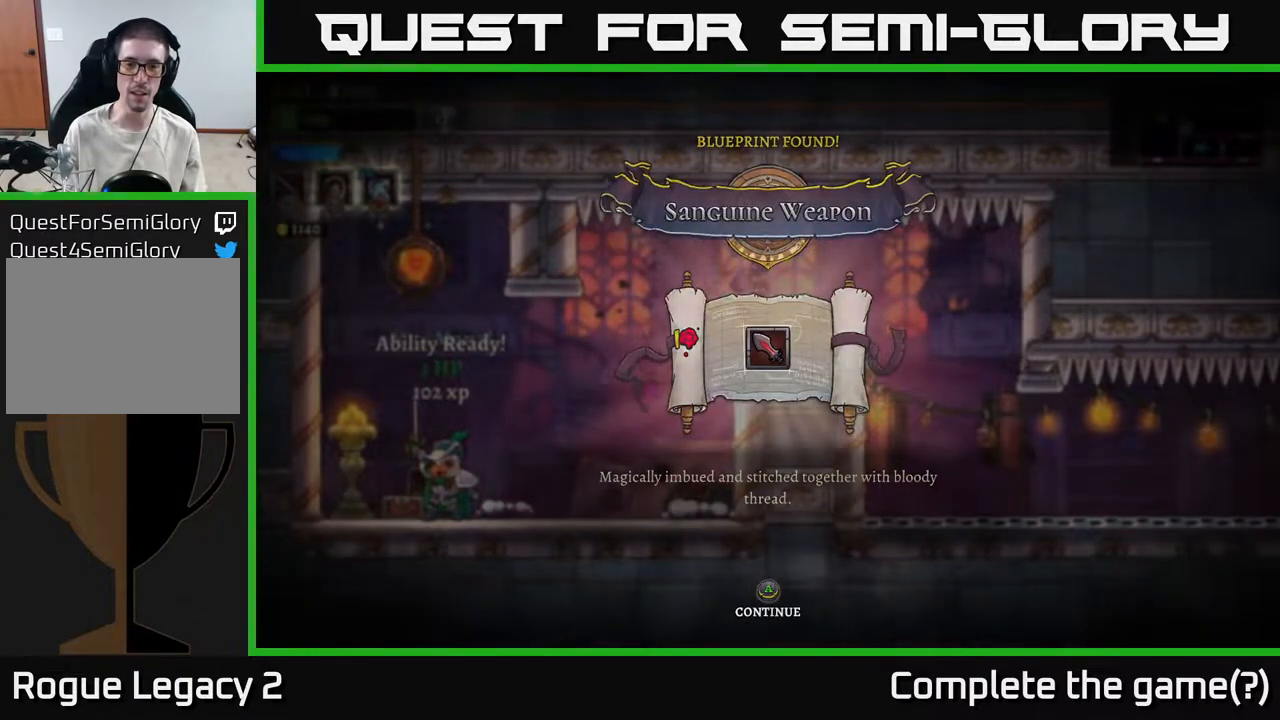
{"buttons": [], "left_stick": "right", "right_stick": "center", "events": [[83, "A", "up"], [483, "left_stick", "right"]]}
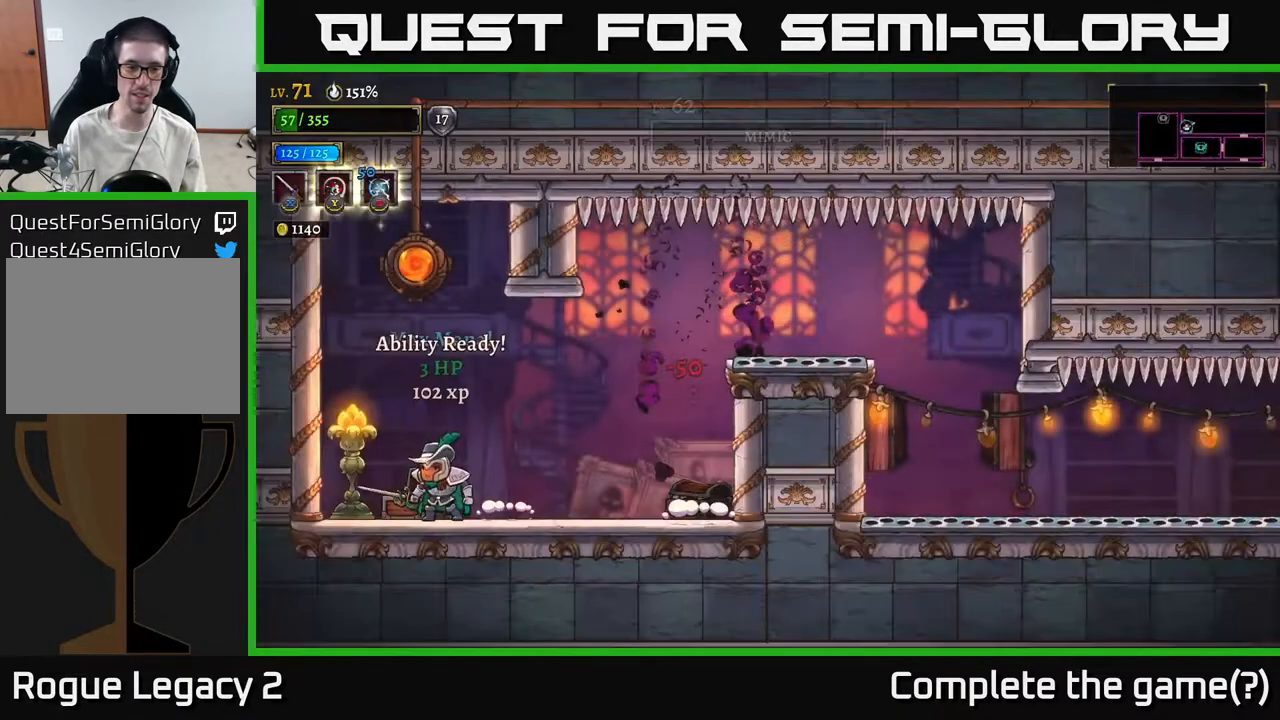
{"buttons": [], "left_stick": "left", "right_stick": "center", "events": [[167, "left_stick", "left"], [367, "left_stick", "center"], [500, "left_stick", "left"]]}
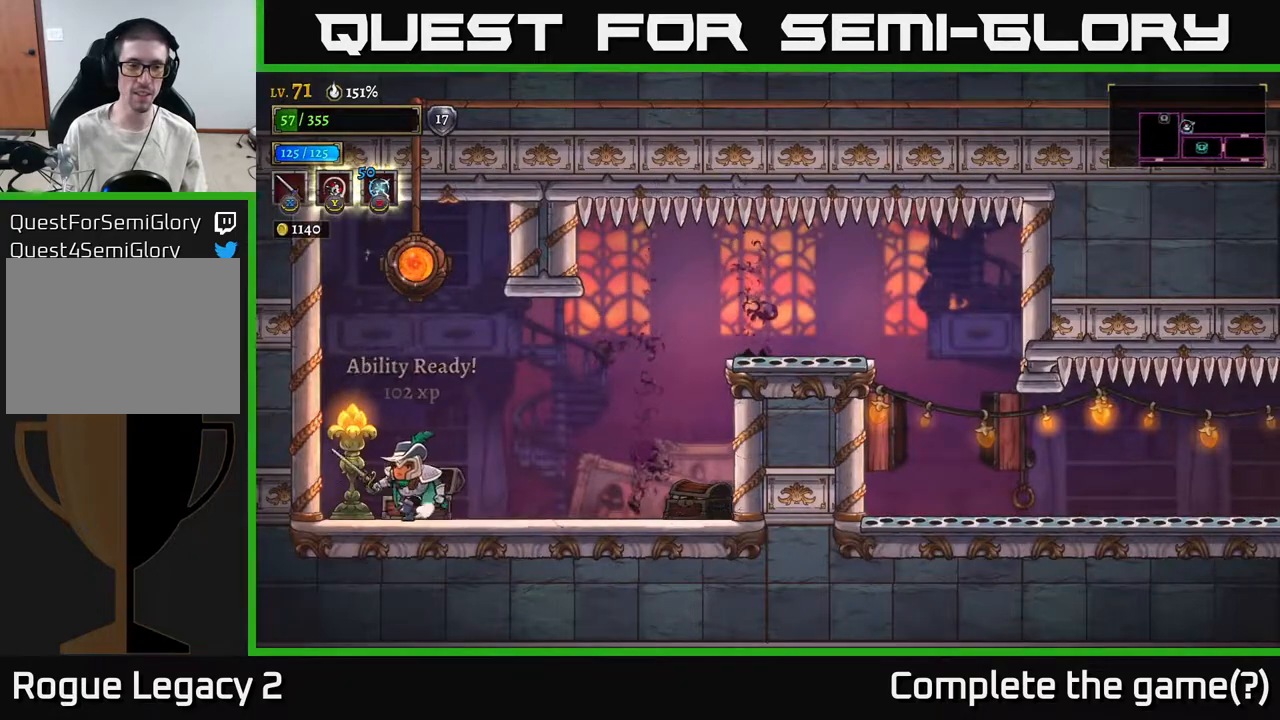
{"buttons": [], "left_stick": "center", "right_stick": "center", "events": [[167, "left_stick", "center"], [217, "X", "down"], [300, "X", "up"]]}
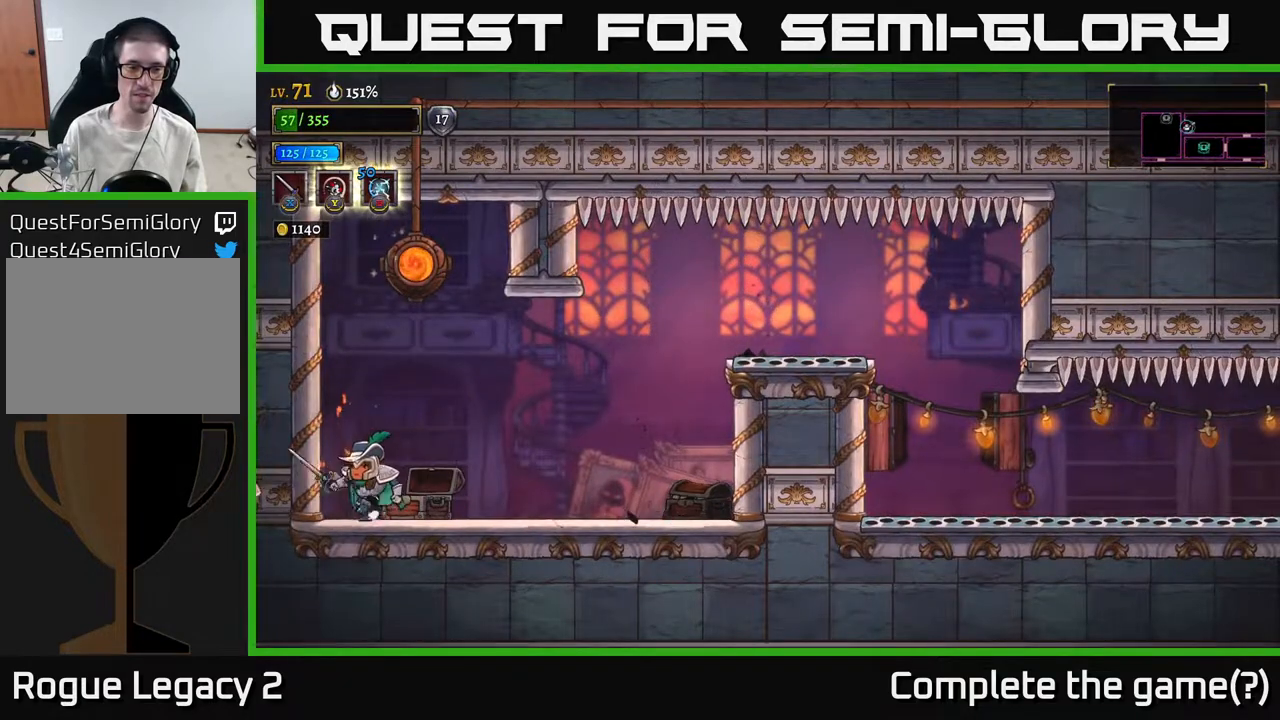
{"buttons": [], "left_stick": "center", "right_stick": "center", "events": [[33, "left_stick", "left"], [317, "left_stick", "right"], [450, "left_stick", "center"]]}
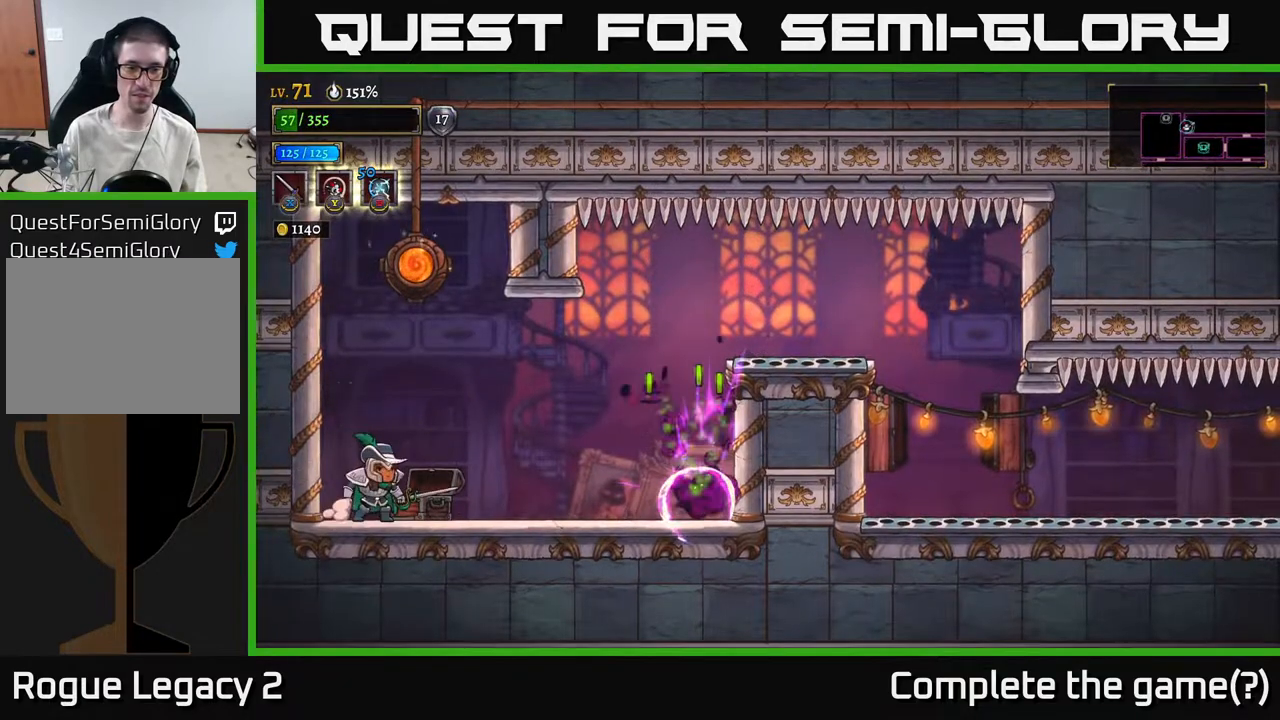
{"buttons": [], "left_stick": "center", "right_stick": "center", "events": [[217, "left_stick", "left"], [417, "left_stick", "center"]]}
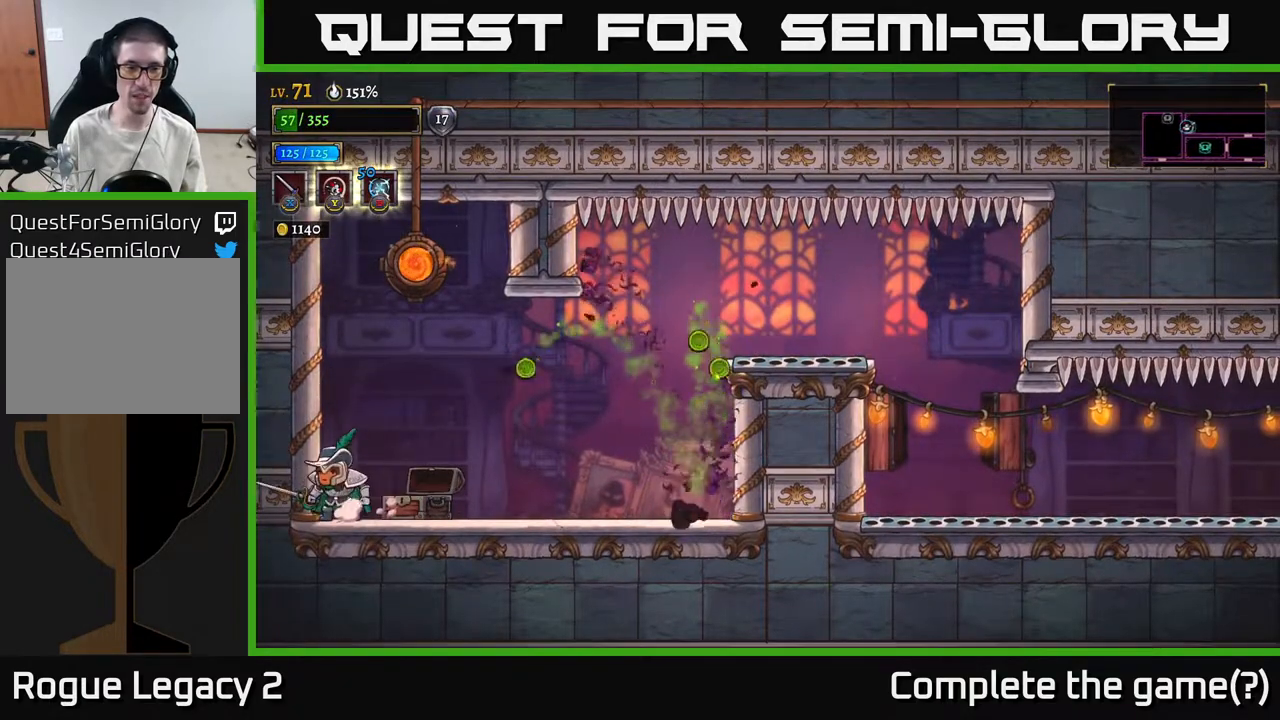
{"buttons": [], "left_stick": "center", "right_stick": "center", "events": [[217, "A", "down"], [267, "left_stick", "right"], [483, "A", "up"], [483, "left_stick", "center"]]}